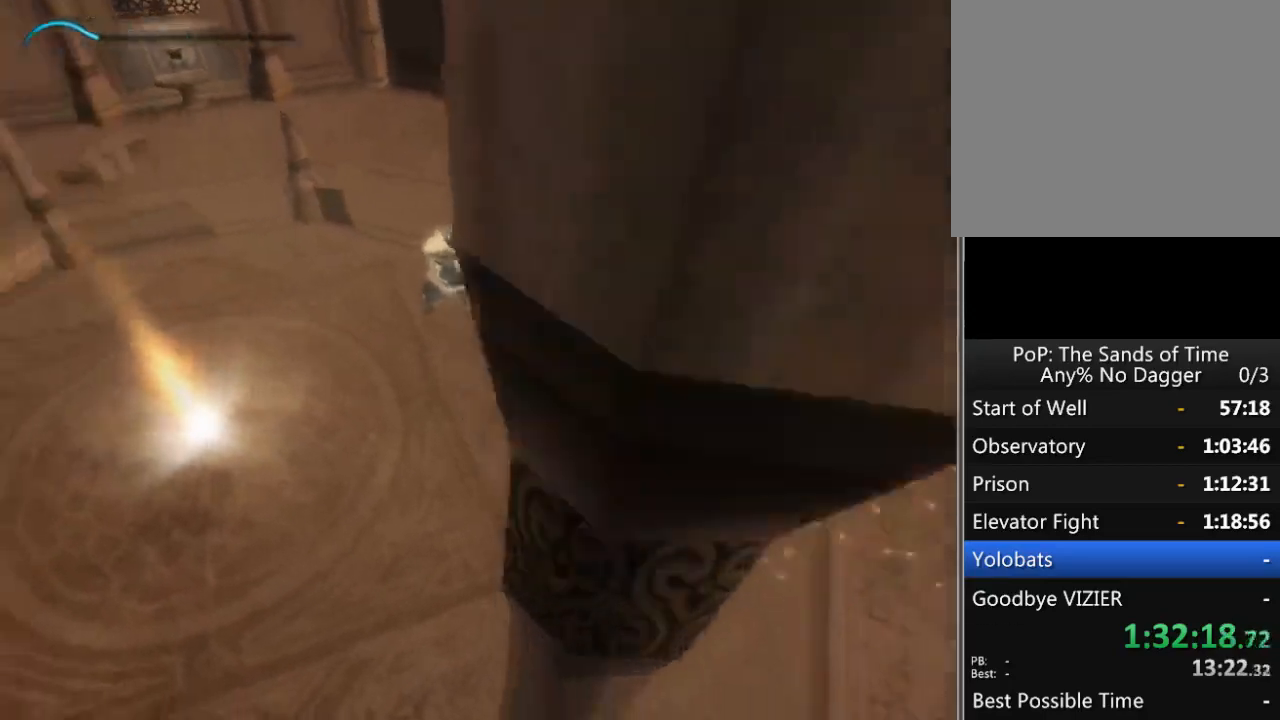
Gameplay with a controller (Xbox layout); each line is a JSON object with the inputs held at the frame after it. "events" lists button and stick changes between this image and that frame as [ms after this image, input, new state], when the widget could be followed in between. Not read: L2 L3 R2 R3.
{"buttons": ["B"], "left_stick": "down-left", "right_stick": "center", "events": [[133, "B", "down"], [150, "left_stick", "left"], [217, "B", "up"], [300, "B", "down"], [317, "B", "up"], [333, "left_stick", "down-left"], [433, "B", "down"]]}
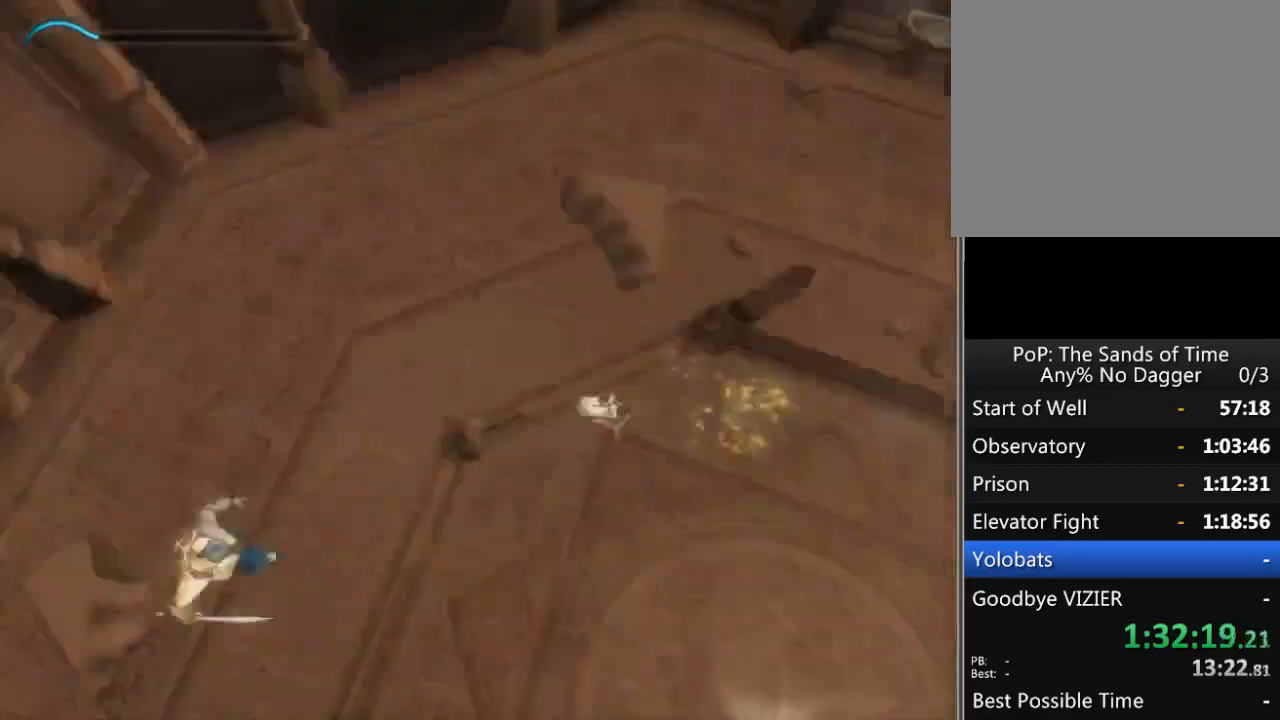
{"buttons": [], "left_stick": "right", "right_stick": "center", "events": [[17, "B", "up"], [17, "left_stick", "left"], [100, "B", "down"], [167, "B", "up"], [183, "left_stick", "down"], [317, "left_stick", "right"]]}
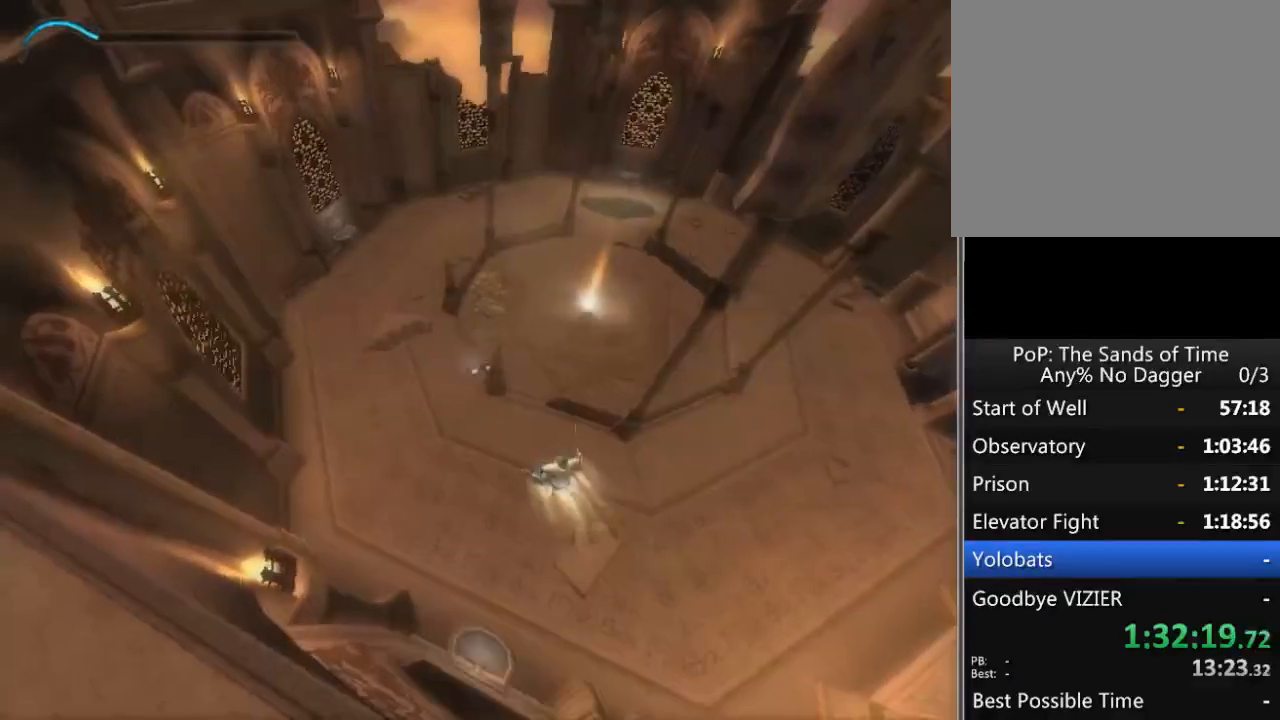
{"buttons": [], "left_stick": "right", "right_stick": "center", "events": [[17, "left_stick", "up-right"], [233, "X", "down"], [317, "X", "up"], [500, "left_stick", "right"]]}
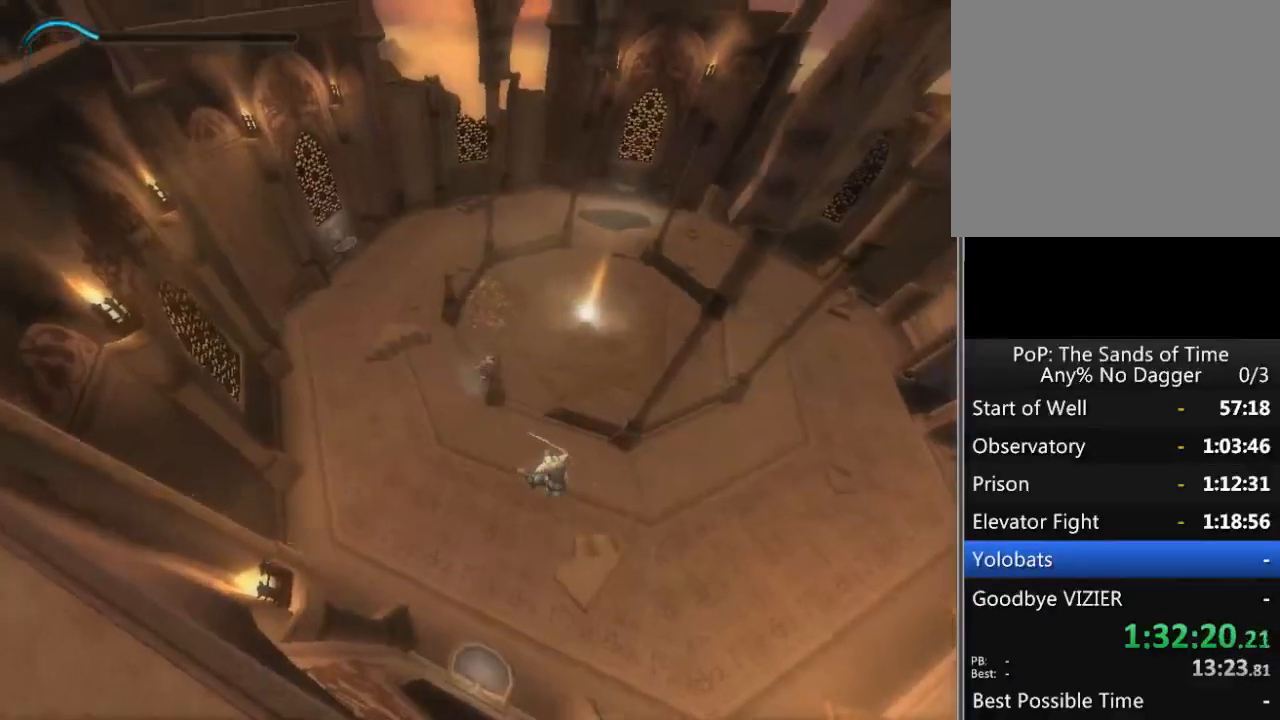
{"buttons": [], "left_stick": "right", "right_stick": "center", "events": []}
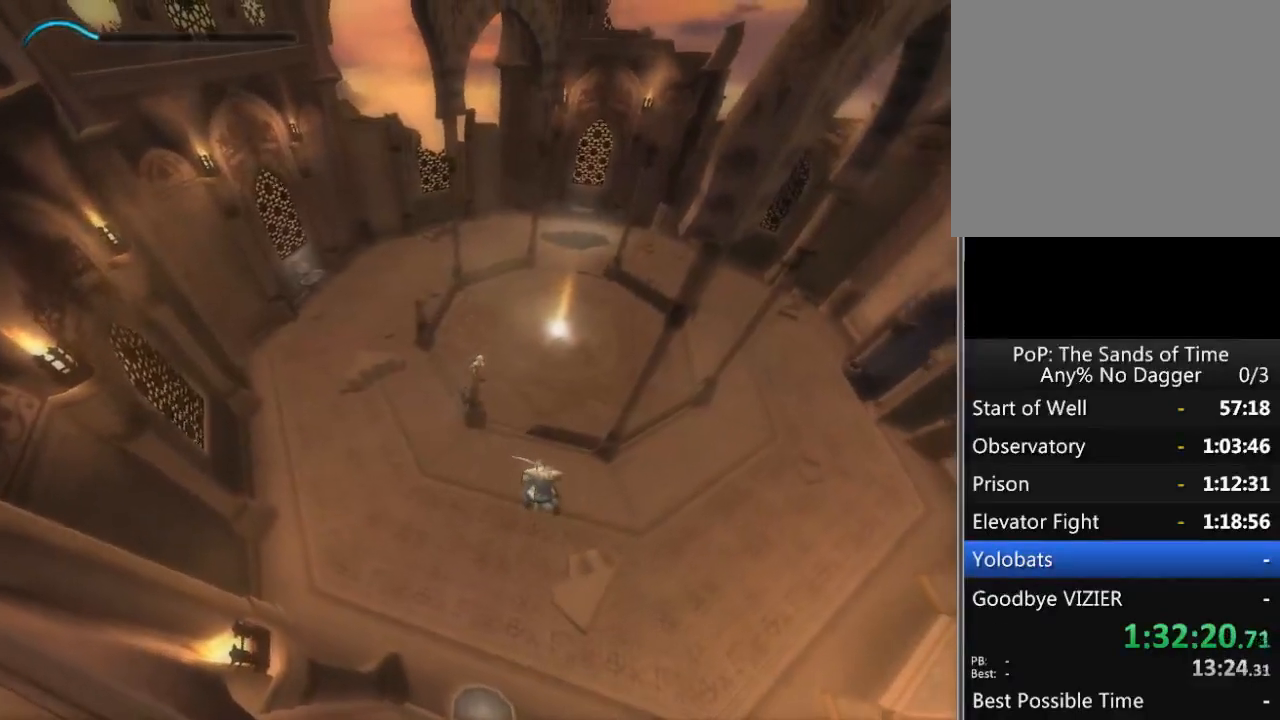
{"buttons": [], "left_stick": "right", "right_stick": "center", "events": []}
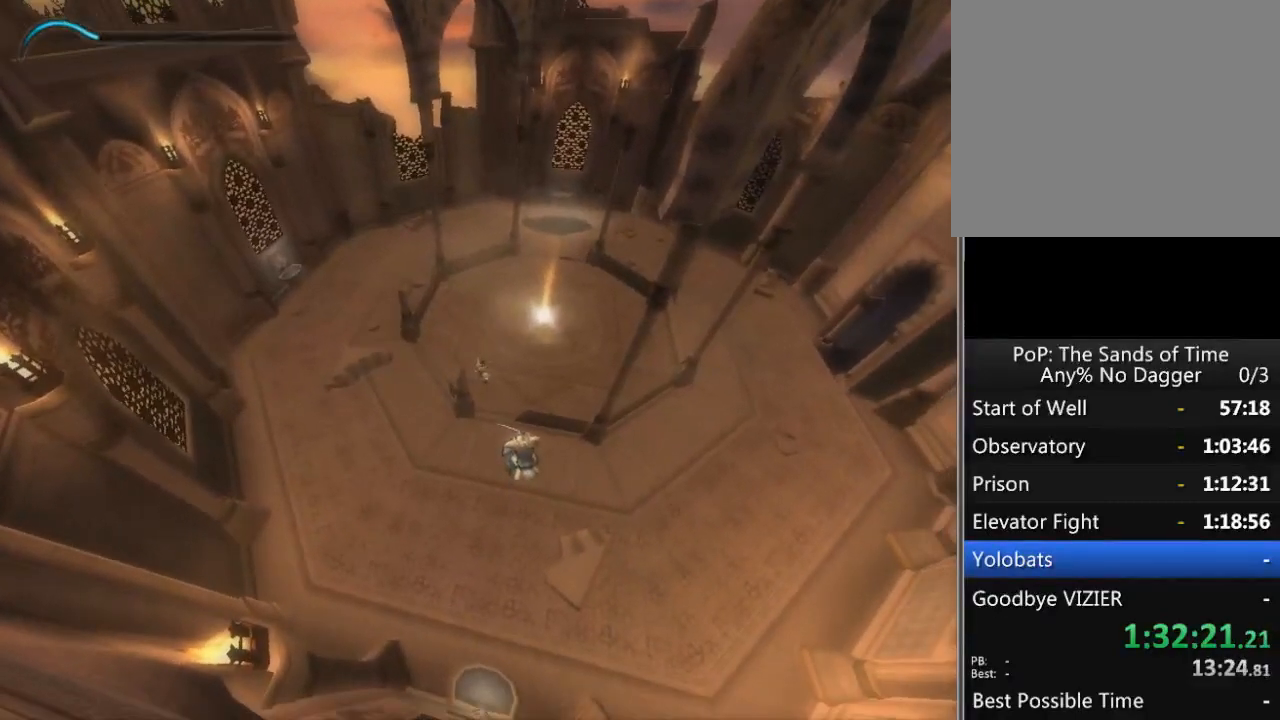
{"buttons": [], "left_stick": "right", "right_stick": "center", "events": [[367, "X", "down"], [467, "X", "up"]]}
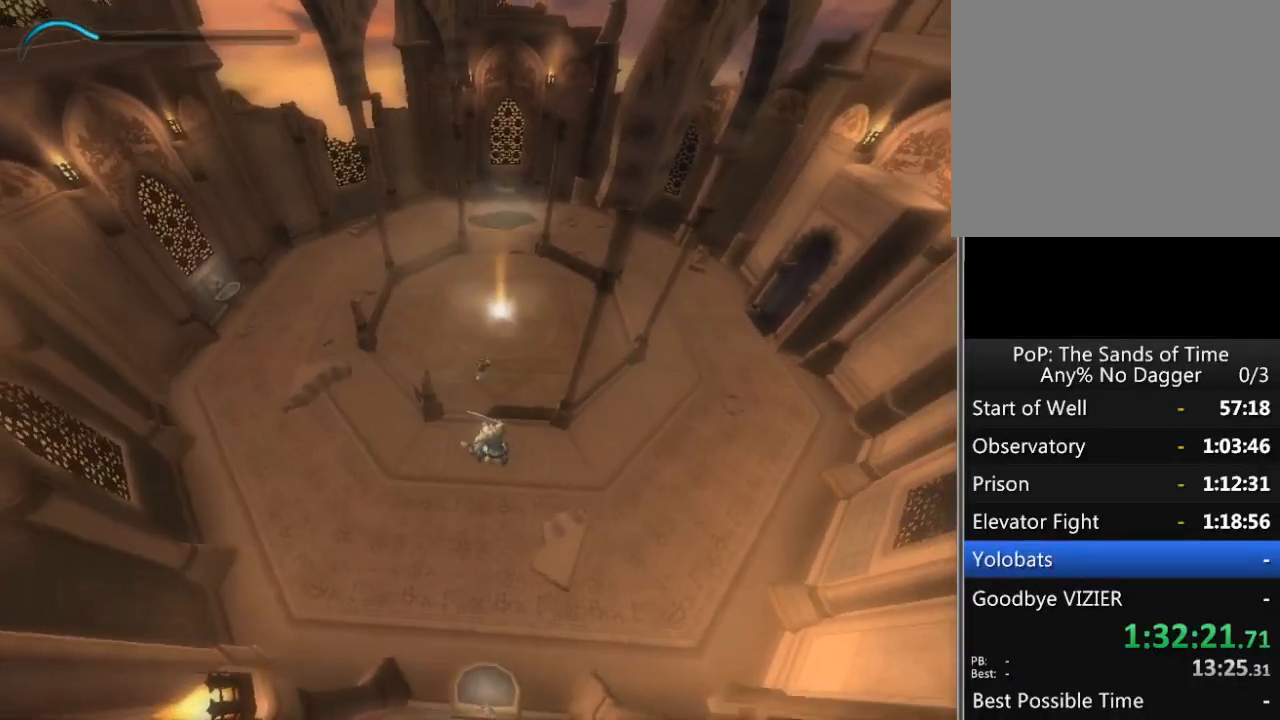
{"buttons": [], "left_stick": "right", "right_stick": "center", "events": []}
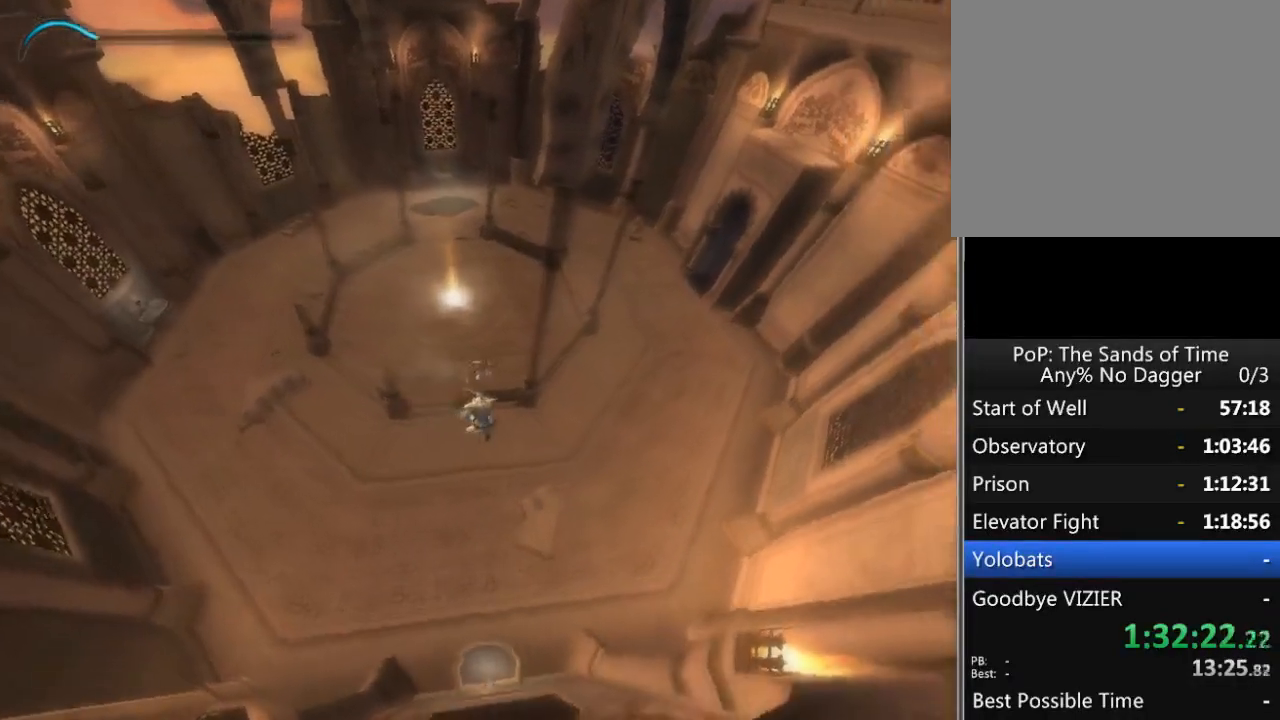
{"buttons": ["X"], "left_stick": "down-right", "right_stick": "center", "events": [[67, "left_stick", "down-right"], [283, "A", "down"], [350, "A", "up"], [500, "X", "down"]]}
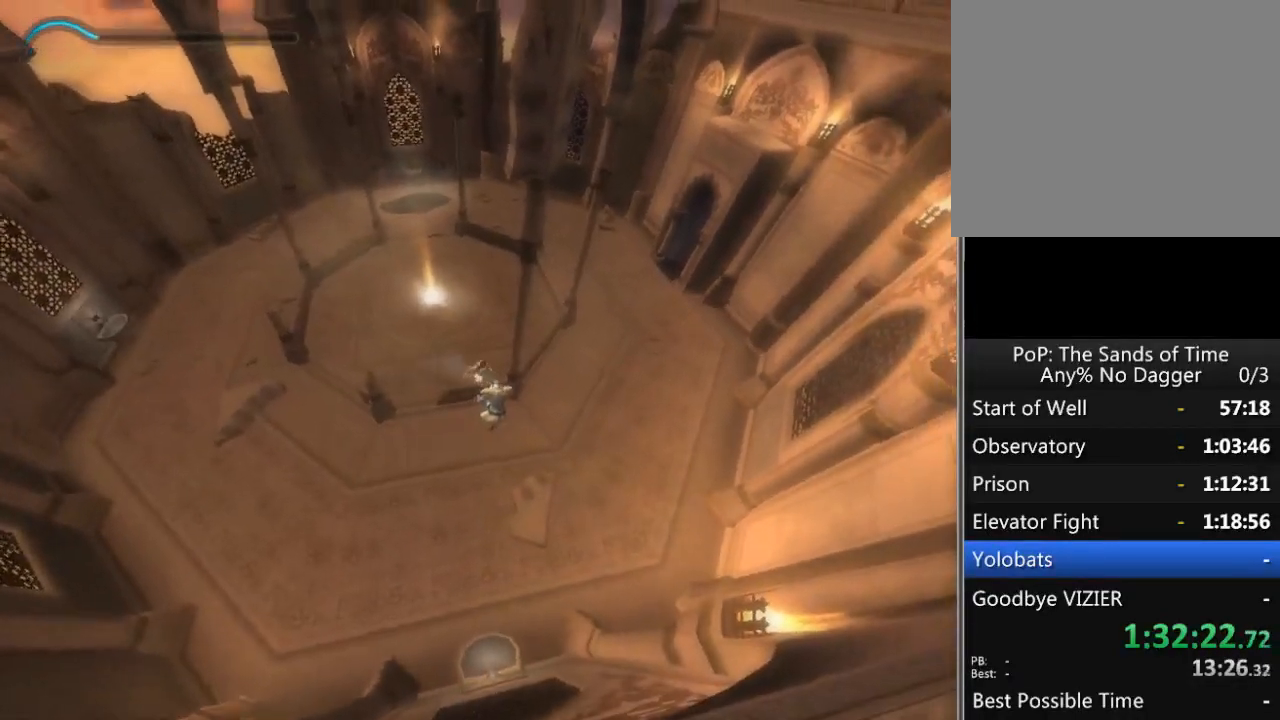
{"buttons": [], "left_stick": "center", "right_stick": "center", "events": [[67, "X", "up"], [467, "left_stick", "center"]]}
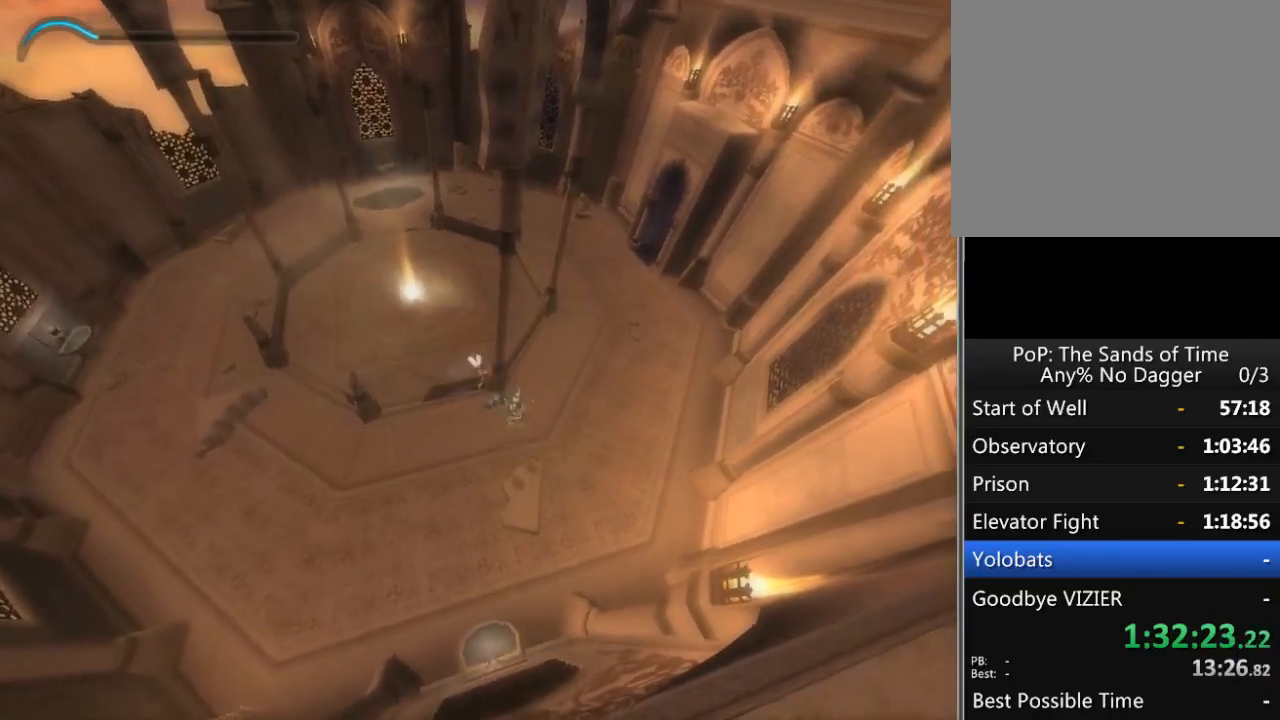
{"buttons": ["B"], "left_stick": "center", "right_stick": "center", "events": [[333, "B", "down"], [433, "B", "up"], [500, "B", "down"]]}
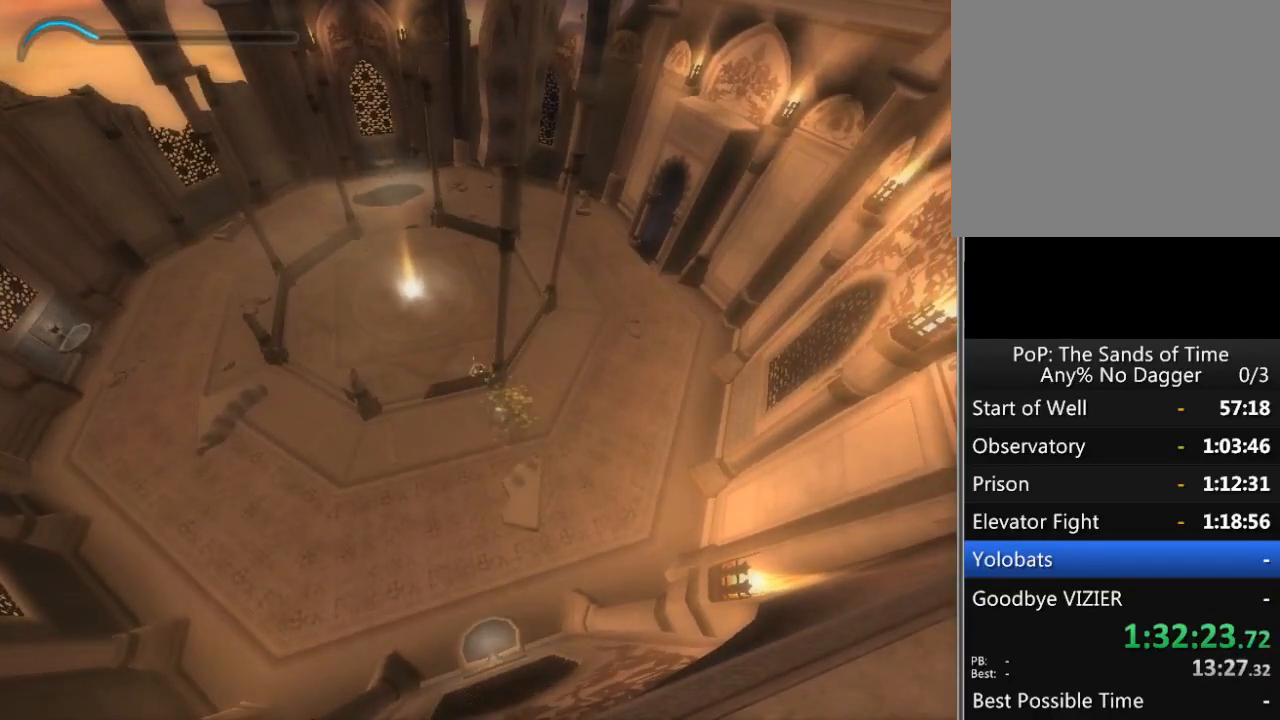
{"buttons": ["A"], "left_stick": "down-right", "right_stick": "center", "events": [[50, "B", "up"], [183, "left_stick", "down-right"], [467, "A", "down"]]}
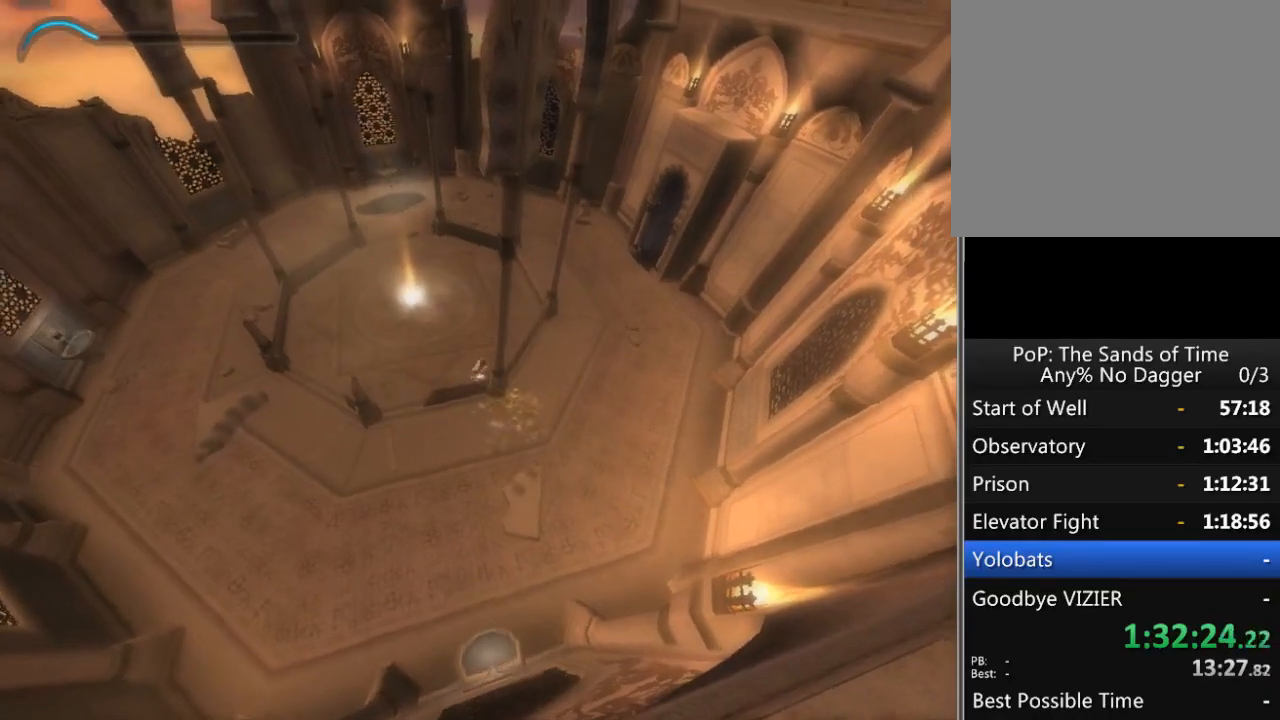
{"buttons": ["A", "R1"], "left_stick": "down-right", "right_stick": "center", "events": [[83, "R1", "down"]]}
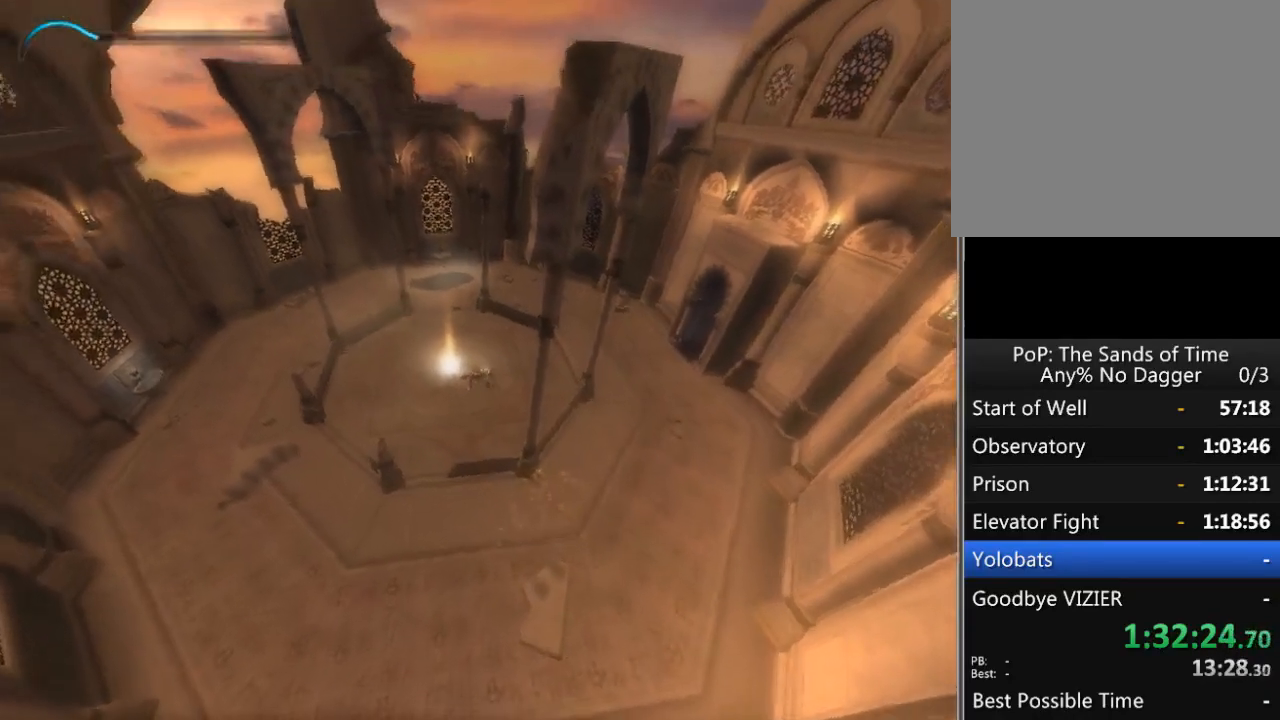
{"buttons": ["A", "R1"], "left_stick": "center", "right_stick": "center", "events": [[267, "left_stick", "center"]]}
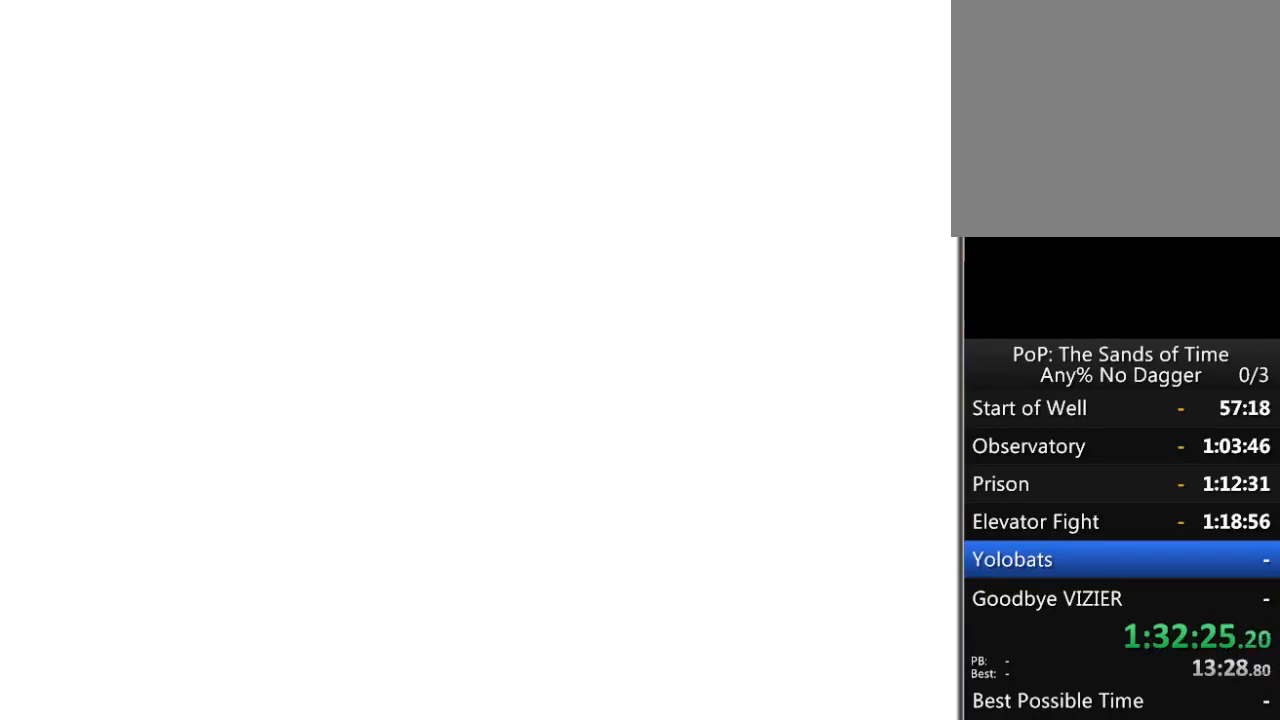
{"buttons": ["A"], "left_stick": "center", "right_stick": "center", "events": [[250, "R1", "up"]]}
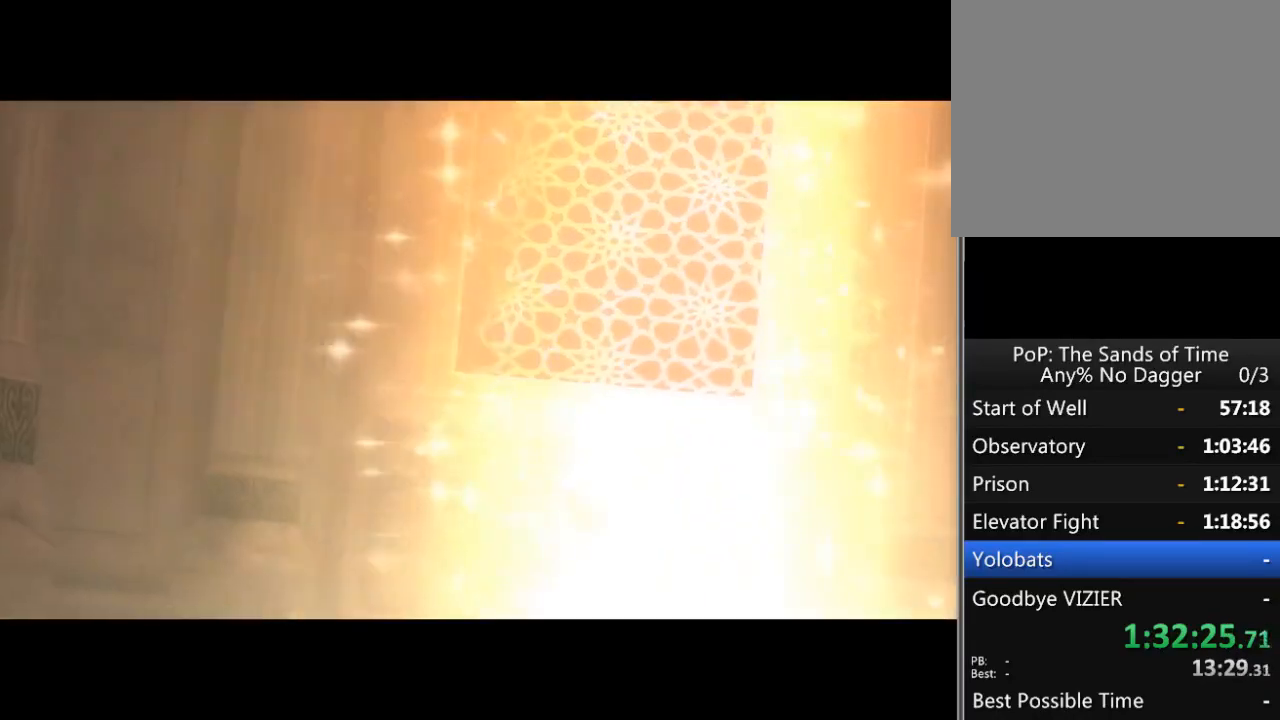
{"buttons": ["A"], "left_stick": "center", "right_stick": "center", "events": []}
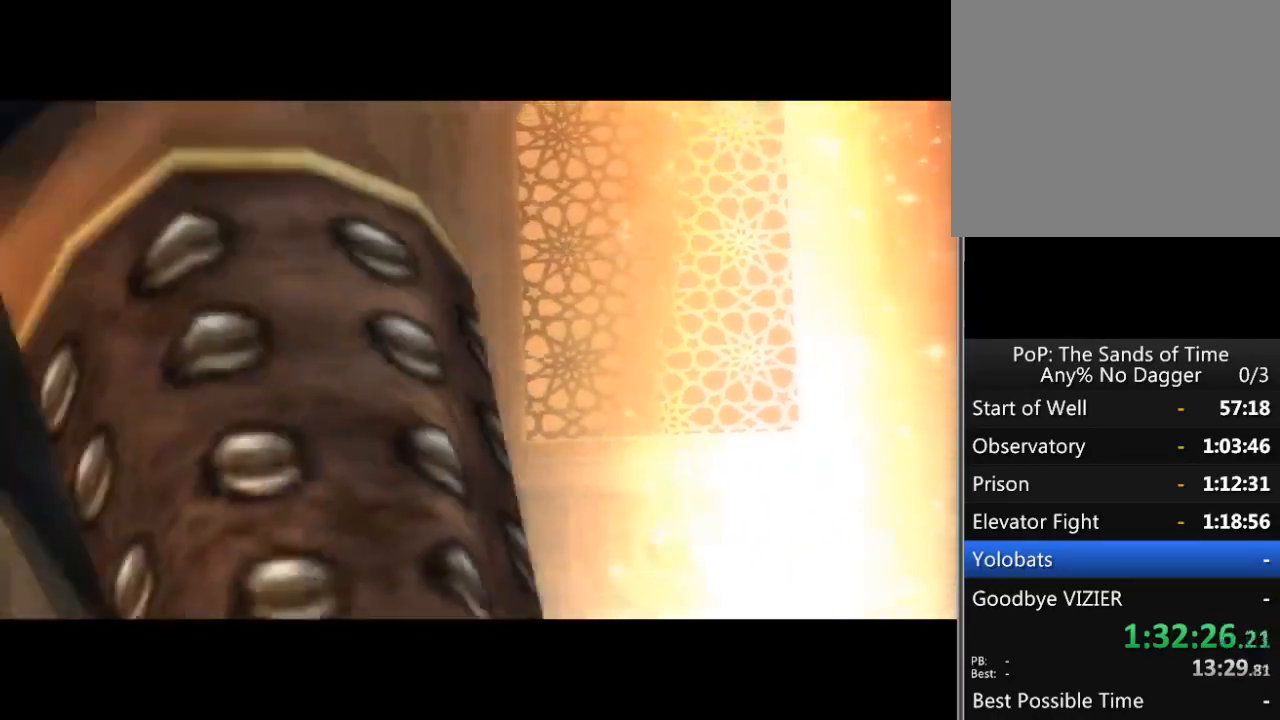
{"buttons": [], "left_stick": "center", "right_stick": "center", "events": [[283, "A", "up"]]}
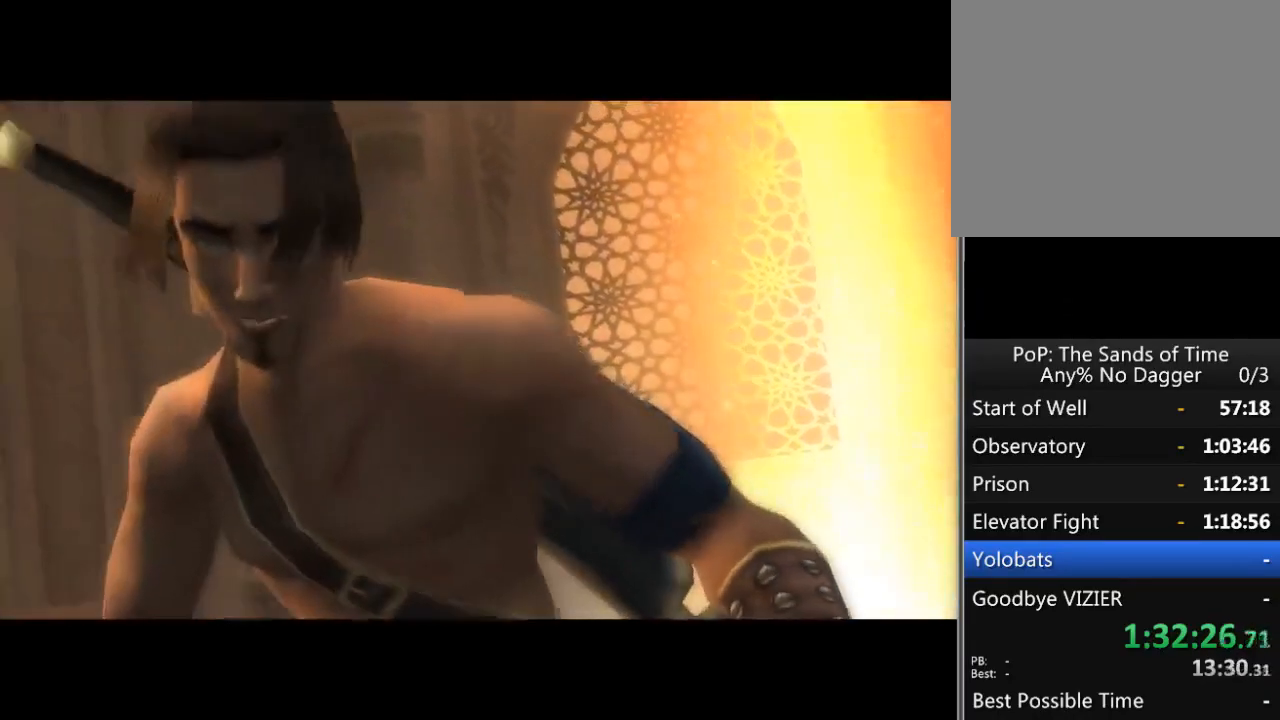
{"buttons": [], "left_stick": "center", "right_stick": "center", "events": []}
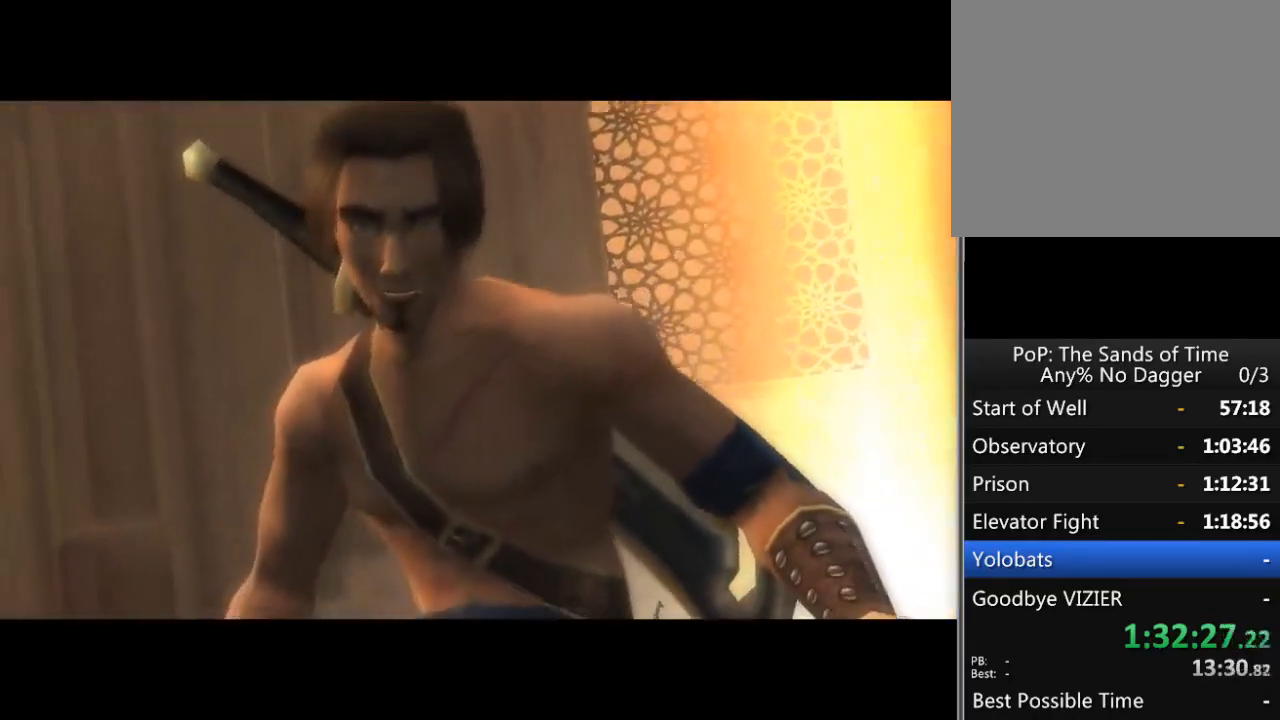
{"buttons": [], "left_stick": "center", "right_stick": "center", "events": []}
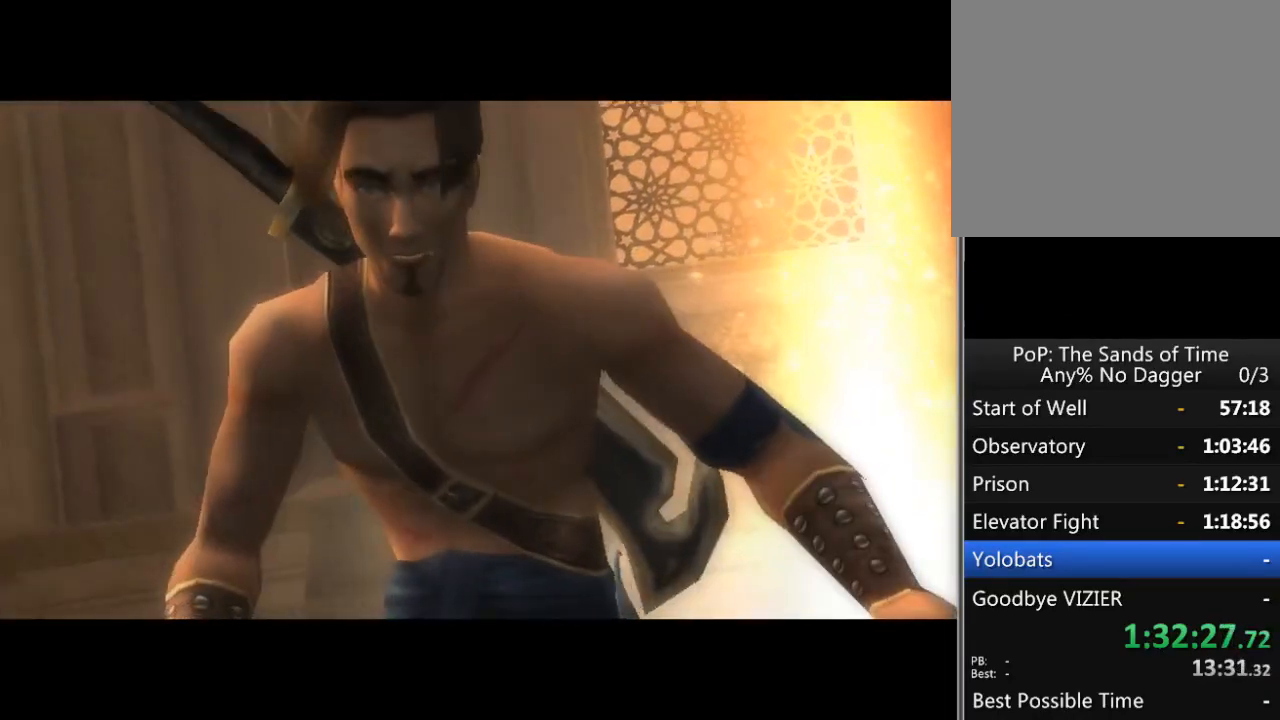
{"buttons": [], "left_stick": "center", "right_stick": "center", "events": []}
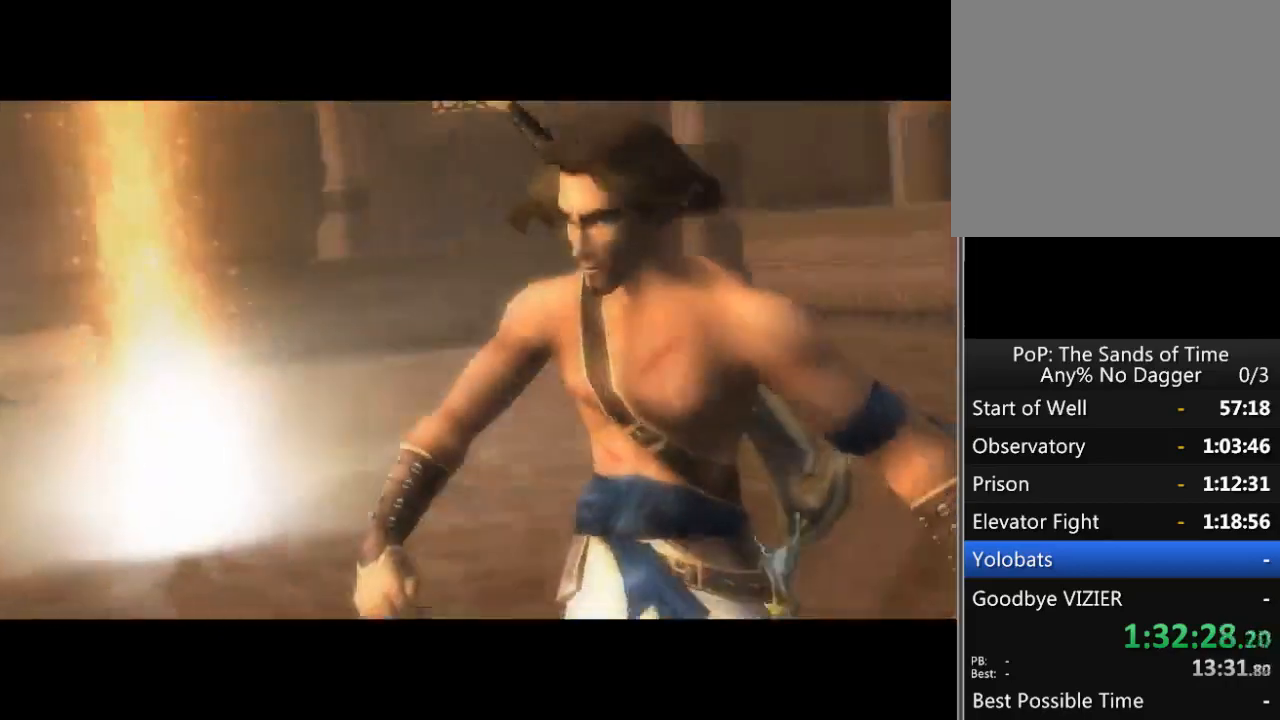
{"buttons": [], "left_stick": "center", "right_stick": "center", "events": []}
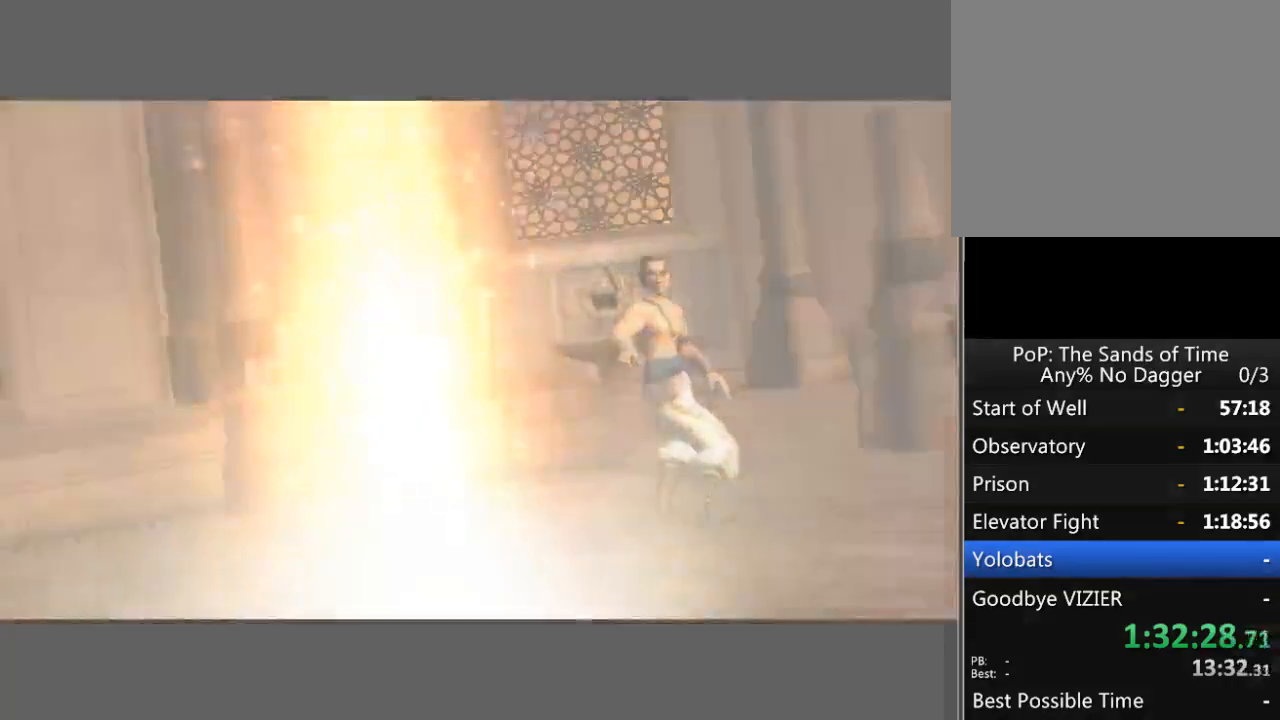
{"buttons": [], "left_stick": "center", "right_stick": "center", "events": []}
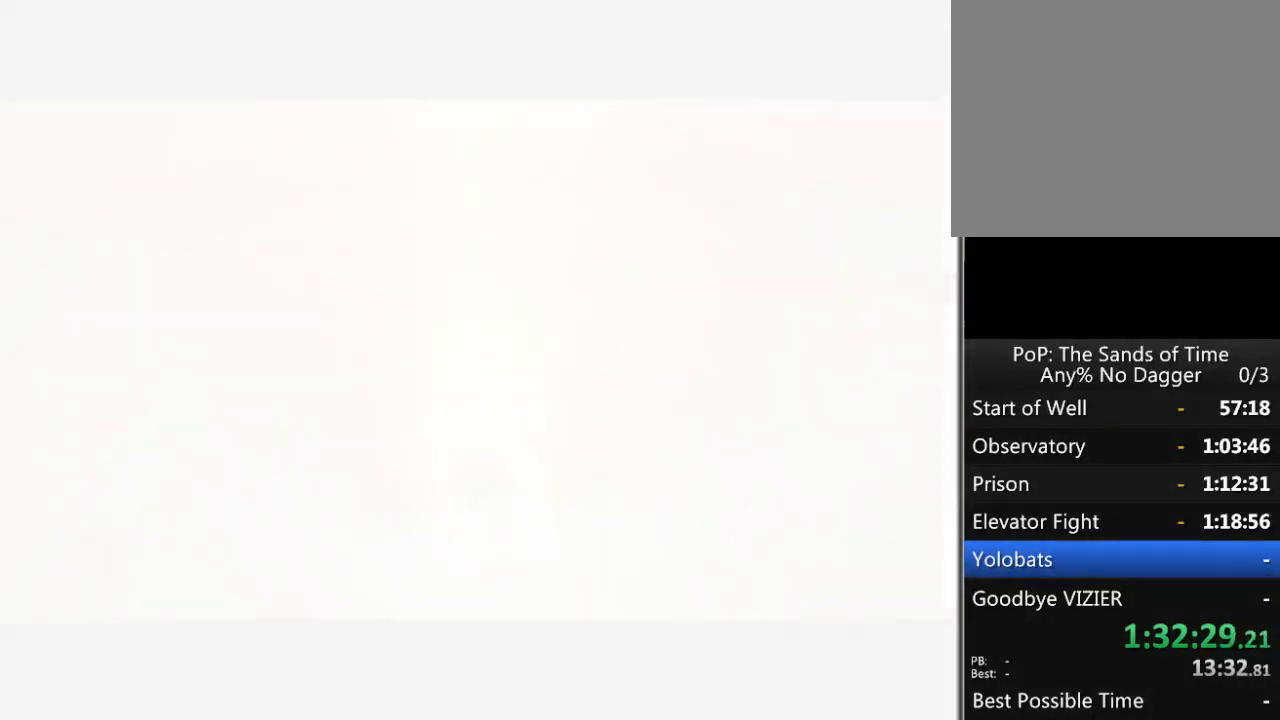
{"buttons": ["A"], "left_stick": "center", "right_stick": "center", "events": [[417, "A", "down"]]}
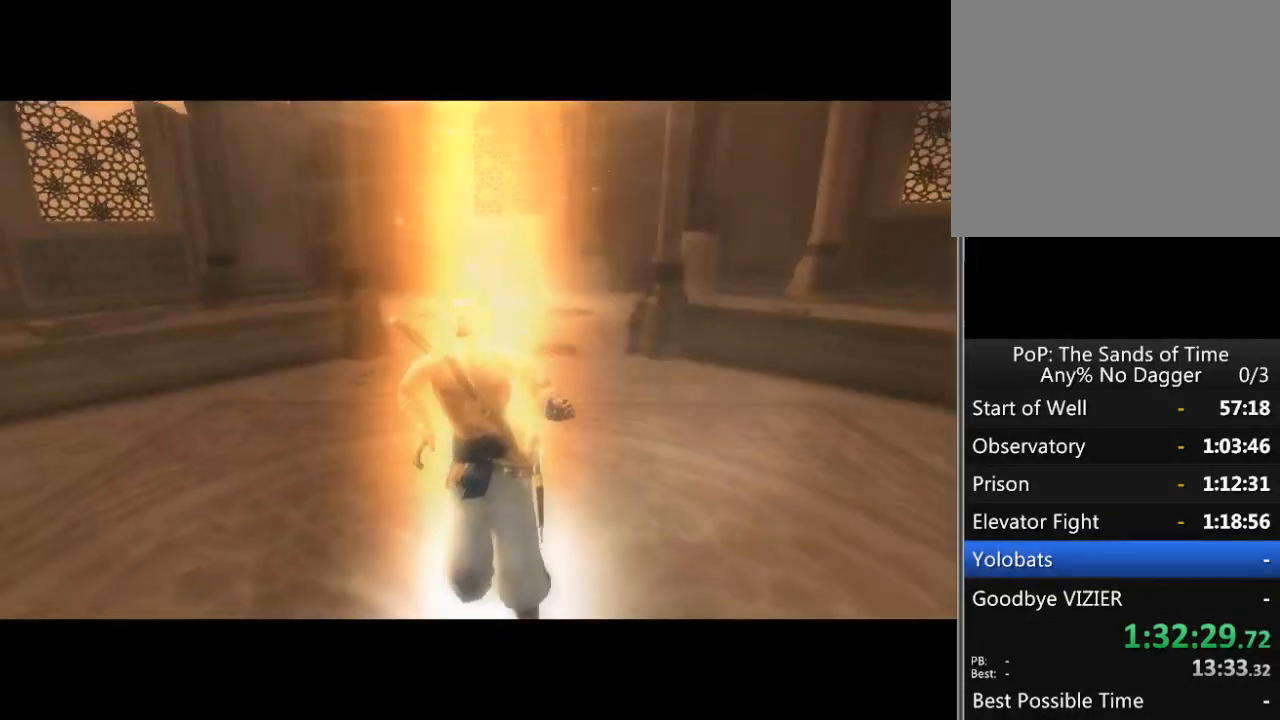
{"buttons": ["A"], "left_stick": "center", "right_stick": "center", "events": []}
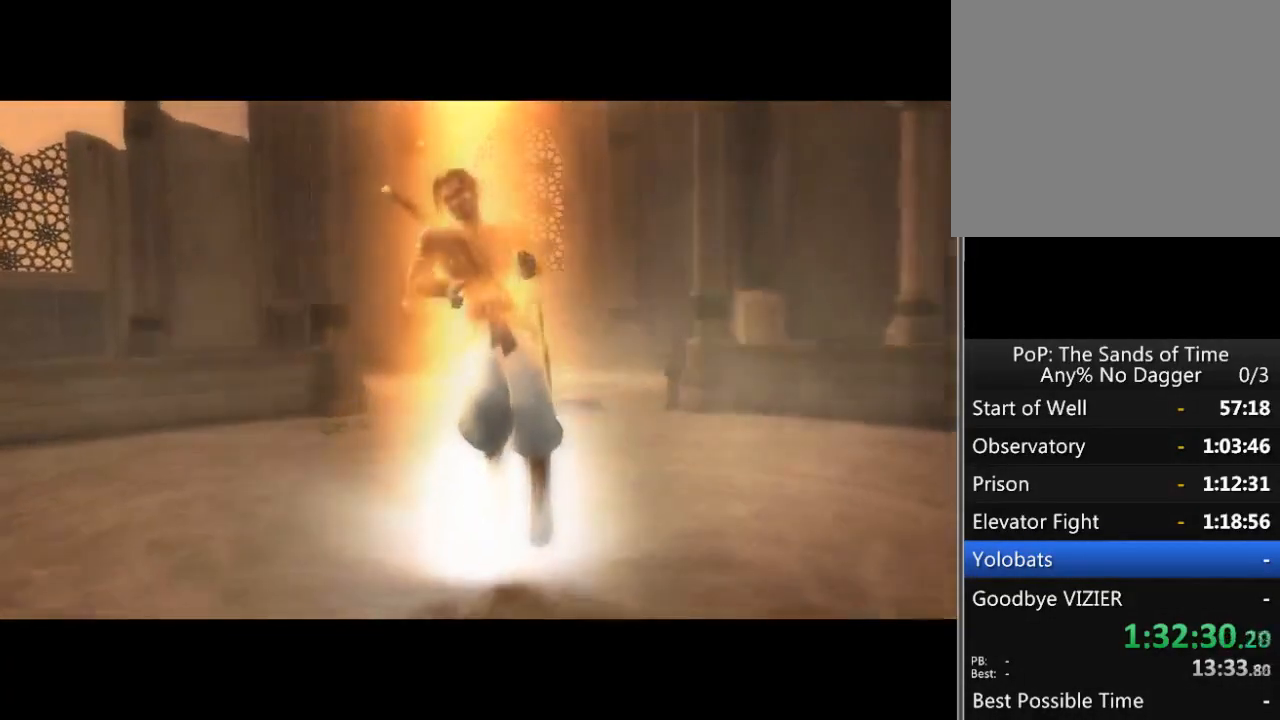
{"buttons": ["A"], "left_stick": "center", "right_stick": "center", "events": []}
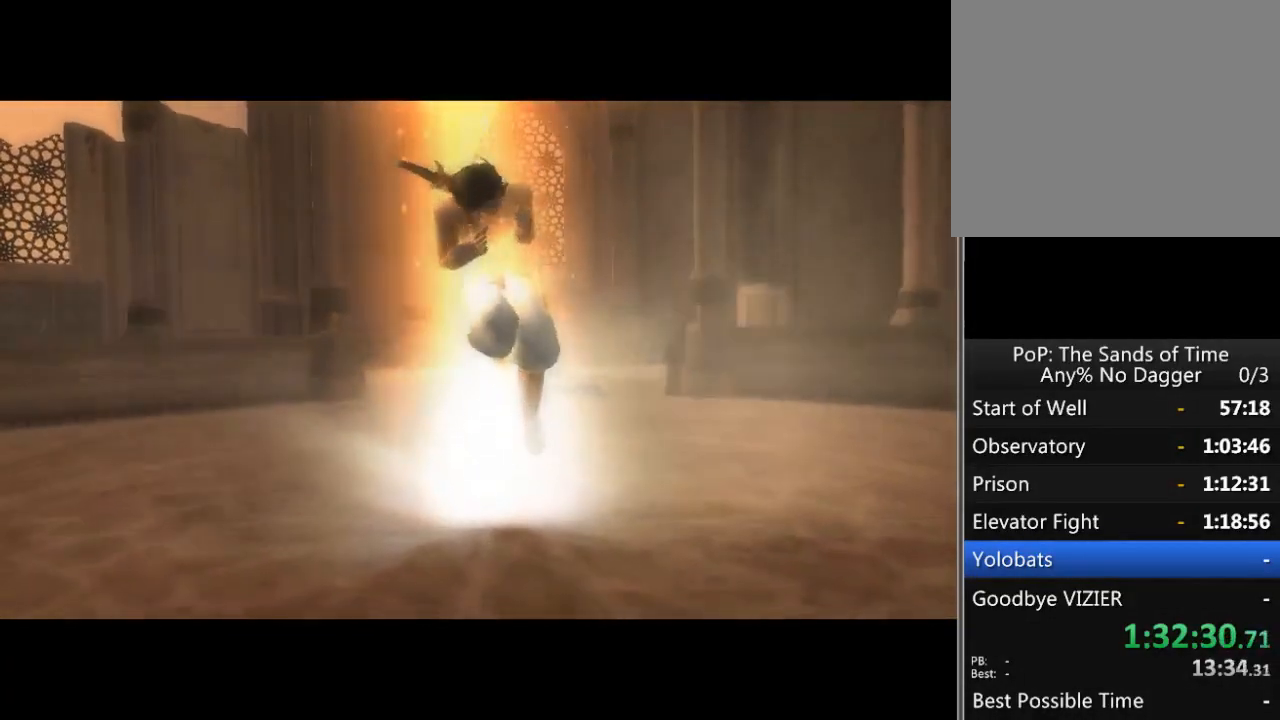
{"buttons": ["A"], "left_stick": "center", "right_stick": "center", "events": []}
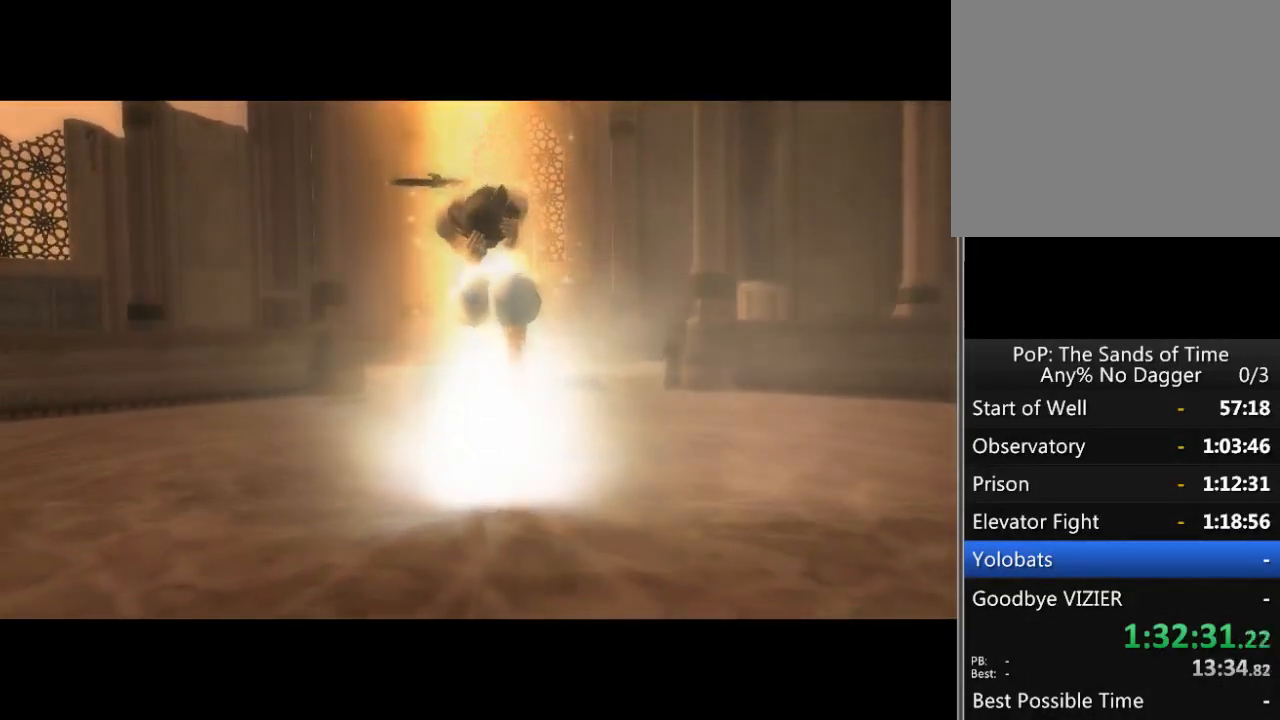
{"buttons": ["A"], "left_stick": "center", "right_stick": "center", "events": []}
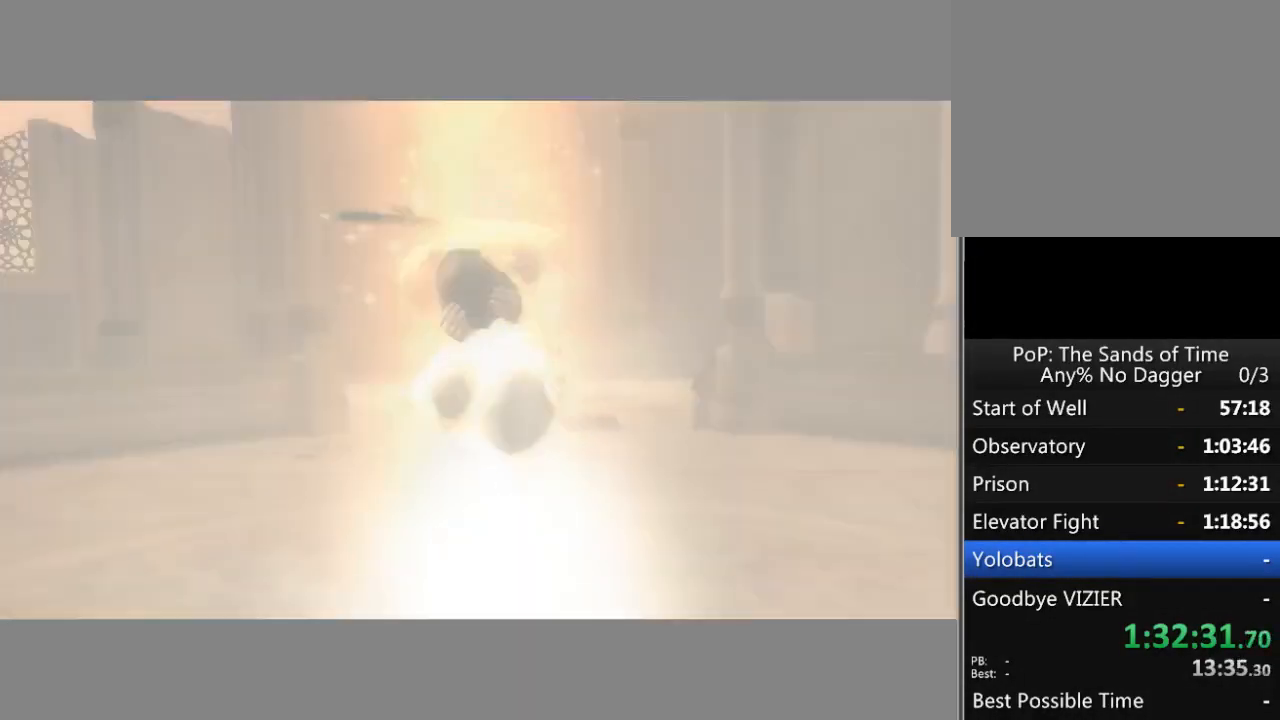
{"buttons": ["A"], "left_stick": "center", "right_stick": "center", "events": []}
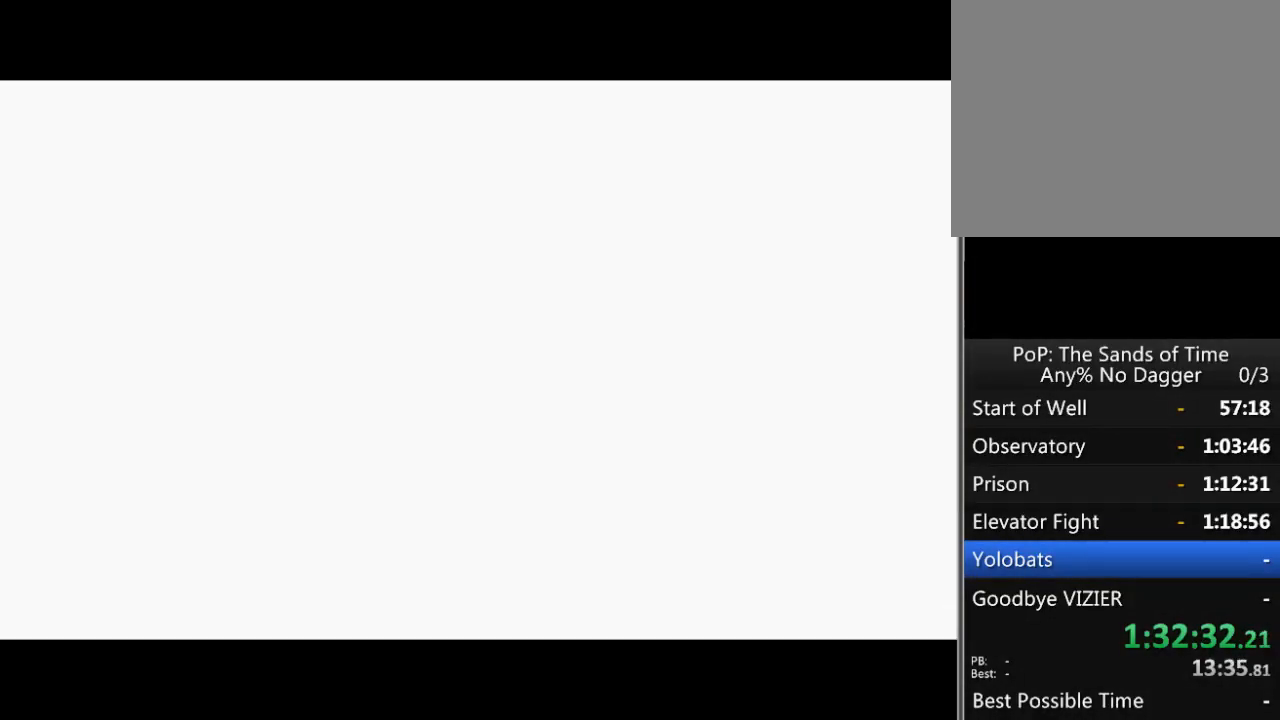
{"buttons": ["A"], "left_stick": "center", "right_stick": "center", "events": []}
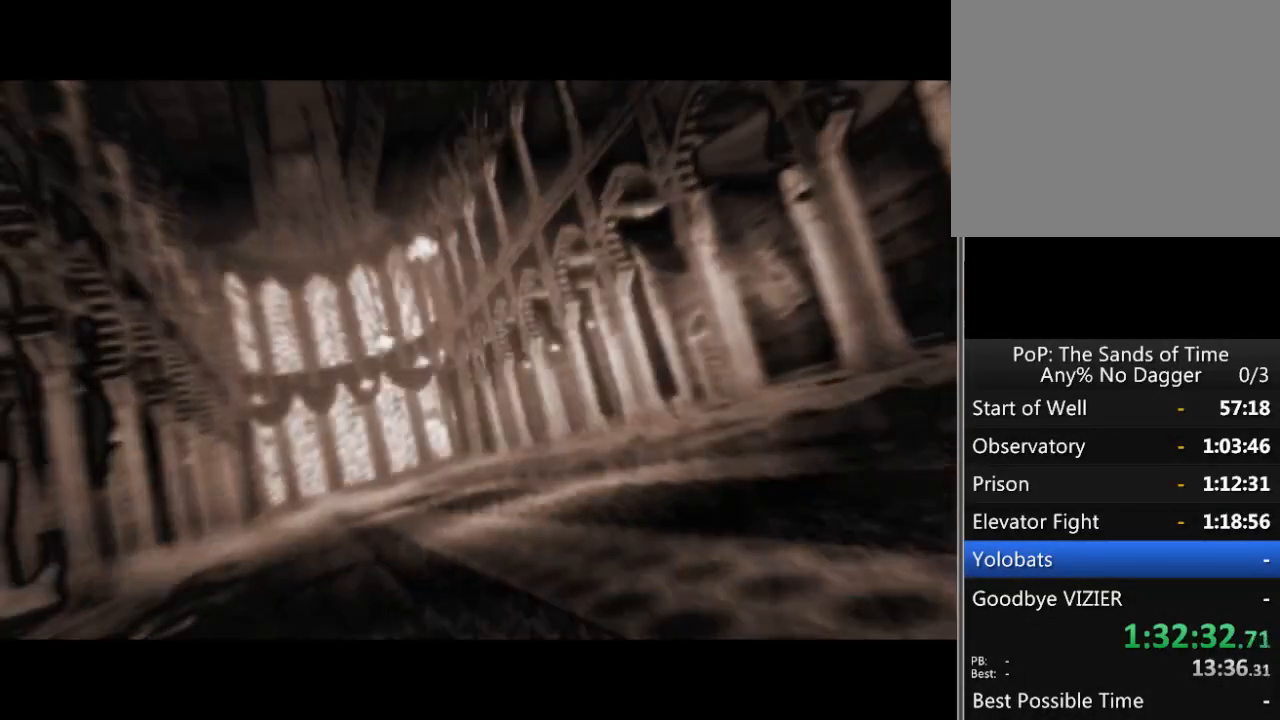
{"buttons": [], "left_stick": "center", "right_stick": "center", "events": [[467, "A", "up"]]}